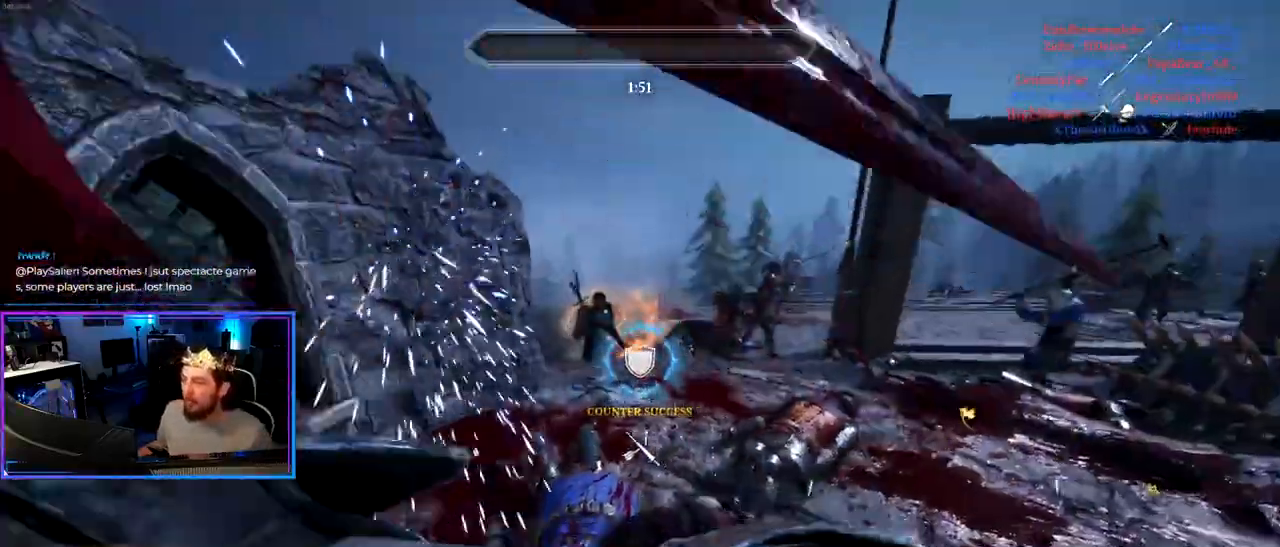
Gameplay with keyboard and mouse; each line is a JSON object with the keys and mouse buttons held at the frame after it. "events" lists presses ("down") and releases ("up") of "1", "2", "3", "4", "5", "a", "alt", "c", "caps_lock", "ctrl", "d", "e", "f", "g", "q", "r", "s", "shift", "space", "t", "tab", "v", "w", "x", "z" and "mouse_wheel" between this image and that frame as [ms after this image, input, new state], when the widget could be followed in between. "mouse_wheel" = the "wheel" button of the "mouse" list. No other keys are recorded. "wheel" means that the mouse wheel is clicked or scrolled. "mouse_move" is the direction in which the mouse moves at that frame (one of eight, or "still"), when it could be read.
{"keys": ["a", "d", "w"], "mouse": [], "mouse_move": "right", "events": [[267, "alt", "up"], [400, "w", "down"], [450, "d", "down"]]}
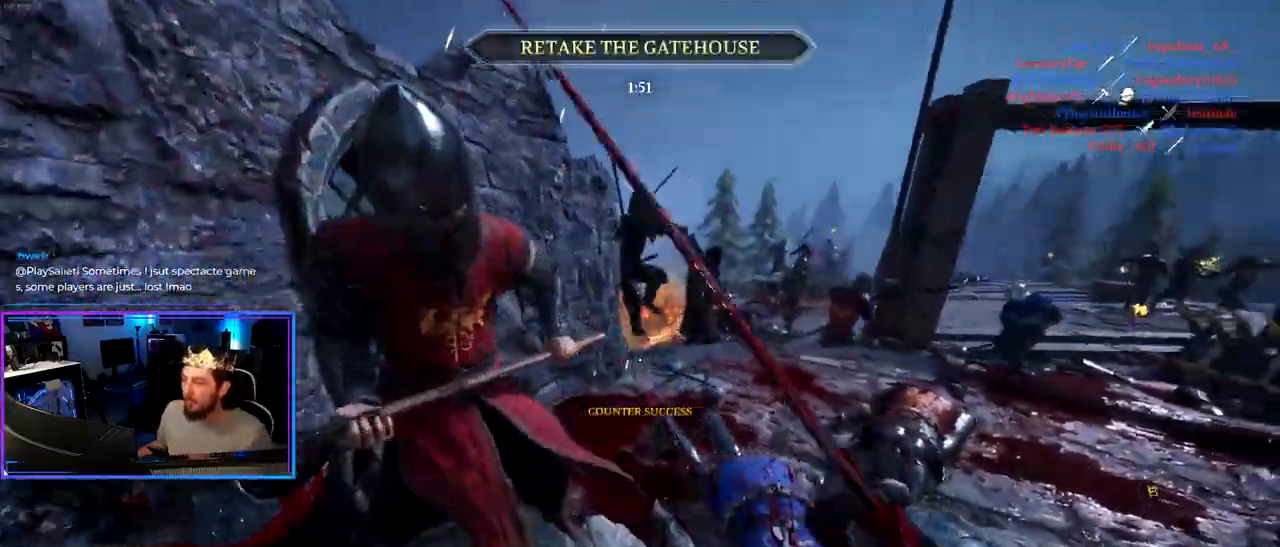
{"keys": ["d", "shift", "w"], "mouse": [], "mouse_move": "up-right", "events": [[50, "a", "up"], [50, "shift", "down"]]}
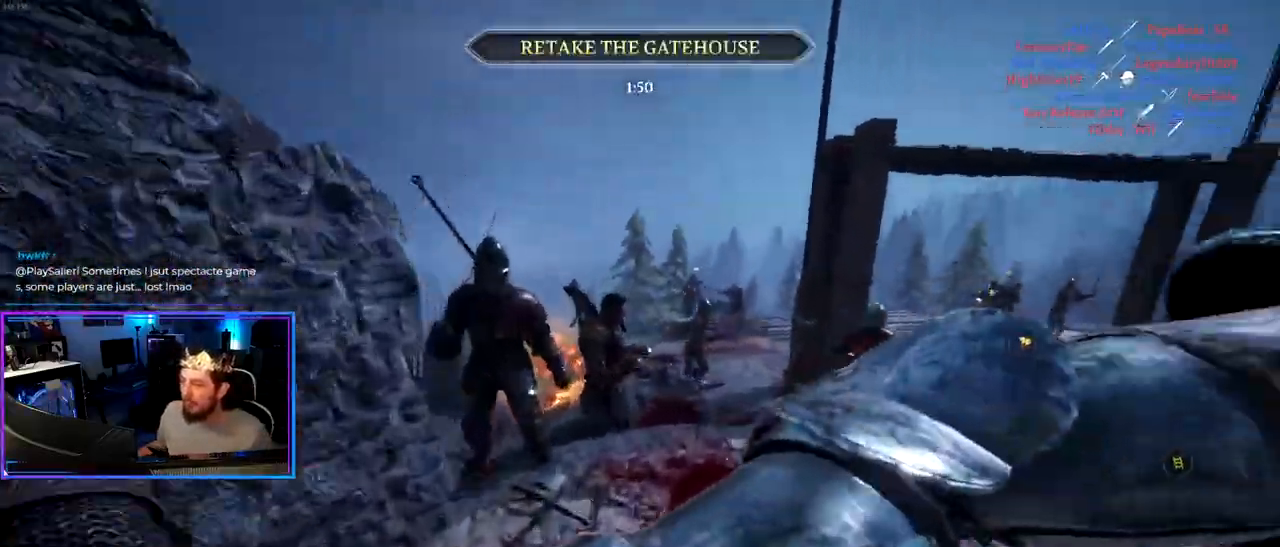
{"keys": ["ctrl", "s"], "mouse": [], "mouse_move": "left", "events": [[167, "shift", "up"], [200, "w", "up"], [300, "s", "down"], [350, "ctrl", "down"], [433, "d", "up"]]}
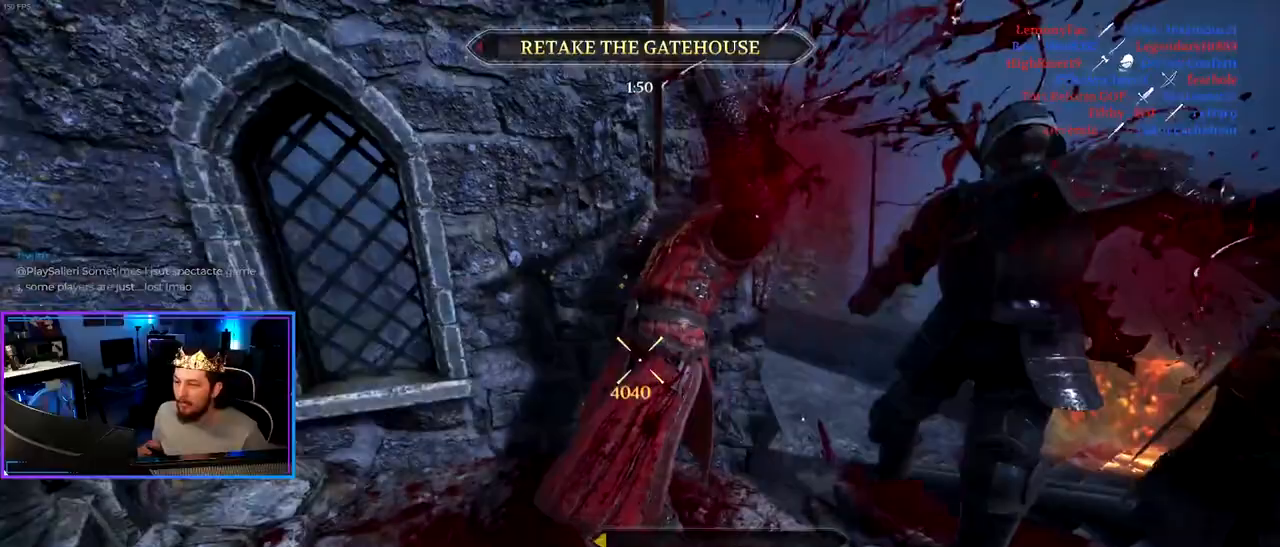
{"keys": ["a", "ctrl"], "mouse": [], "mouse_move": "up-right", "events": [[33, "a", "down"], [450, "s", "up"]]}
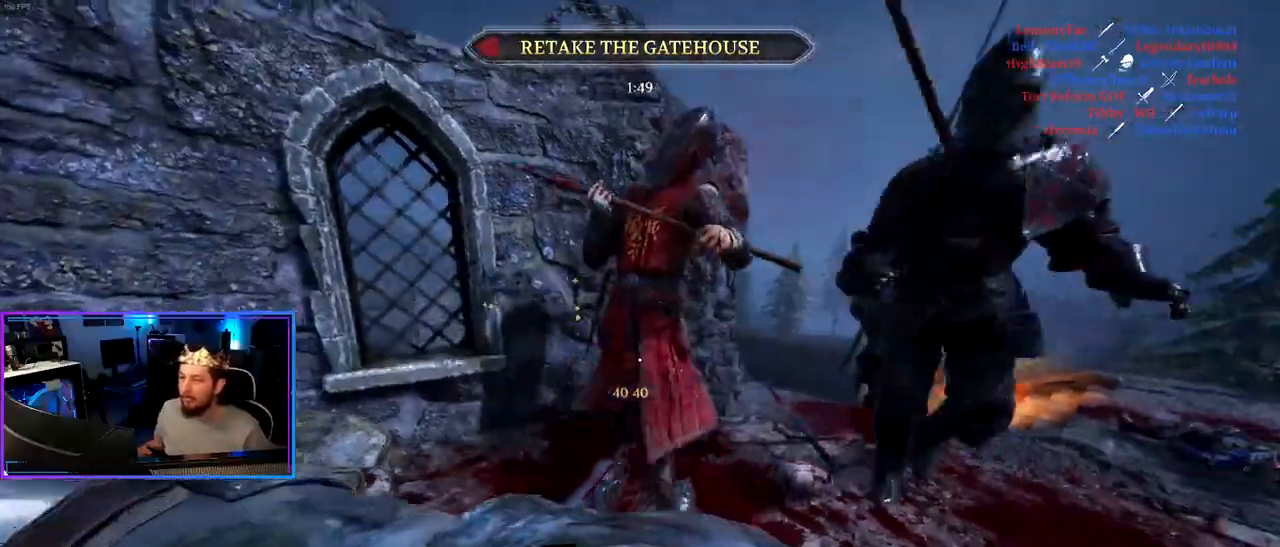
{"keys": ["a", "s"], "mouse": [], "mouse_move": "right", "events": [[50, "ctrl", "up"], [50, "w", "down"], [283, "w", "up"], [467, "s", "down"]]}
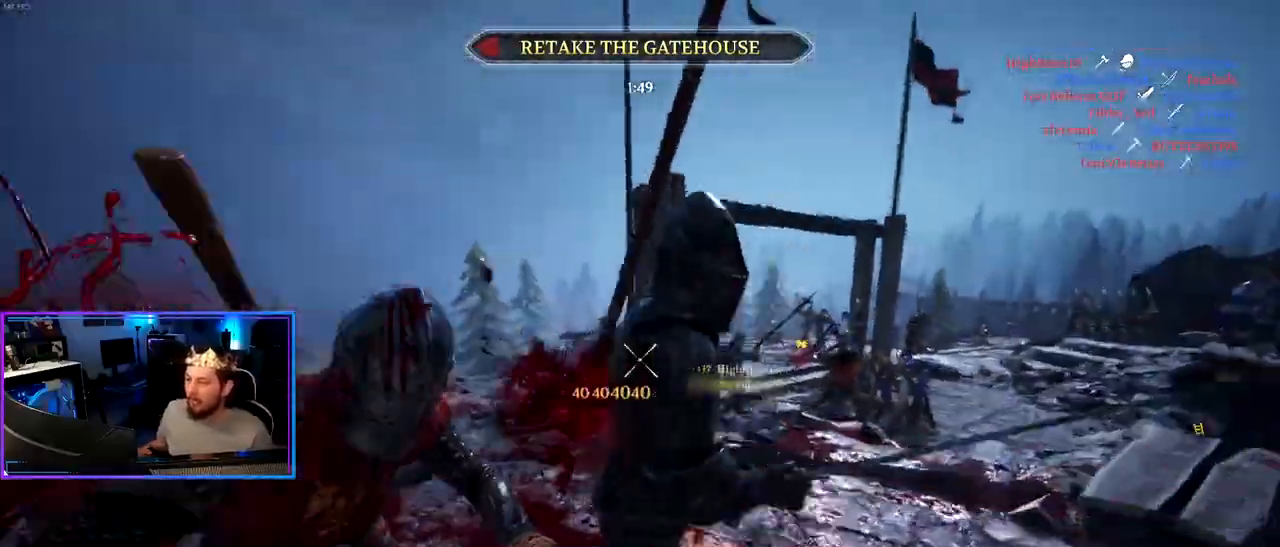
{"keys": ["d", "shift", "w"], "mouse": [], "mouse_move": "still", "events": [[300, "a", "up"], [300, "d", "down"], [300, "s", "up"], [383, "w", "down"], [433, "shift", "down"]]}
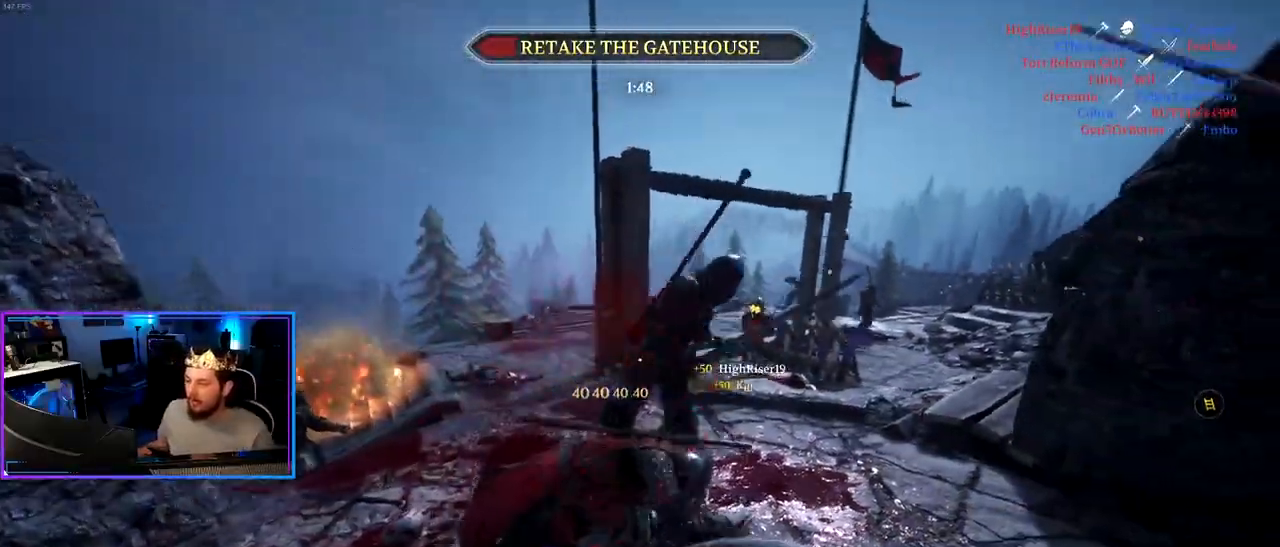
{"keys": ["ctrl", "d", "s"], "mouse": [], "mouse_move": "left", "events": [[33, "d", "up"], [217, "d", "down"], [217, "shift", "up"], [367, "ctrl", "down"], [367, "w", "up"], [450, "s", "down"]]}
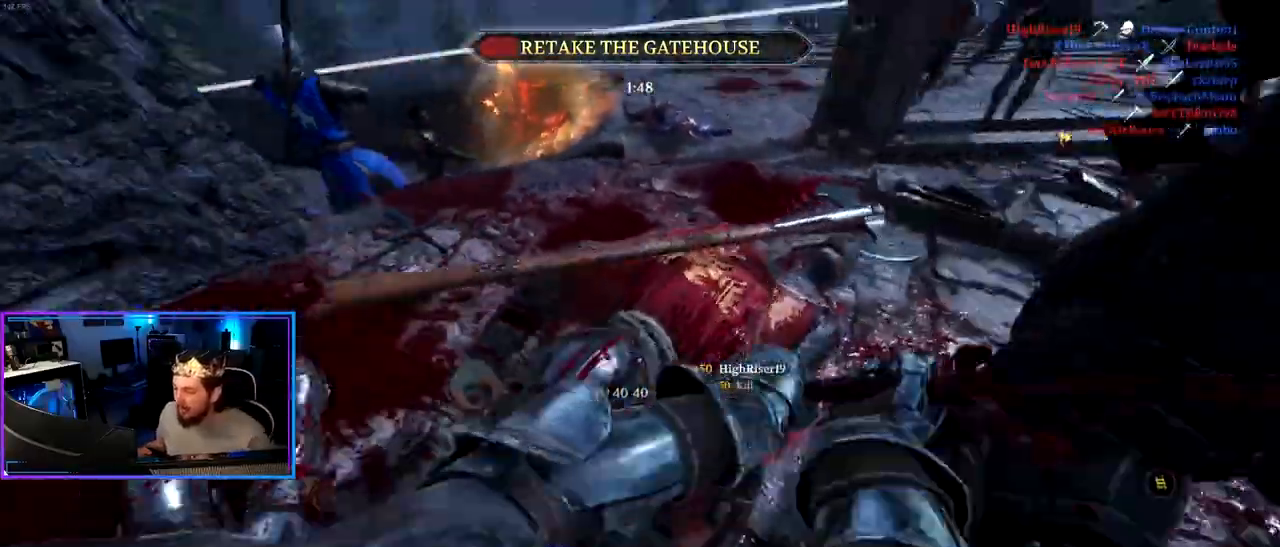
{"keys": ["a", "ctrl", "d", "s"], "mouse": [], "mouse_move": "right", "events": [[50, "a", "down"], [50, "d", "up"], [467, "d", "down"]]}
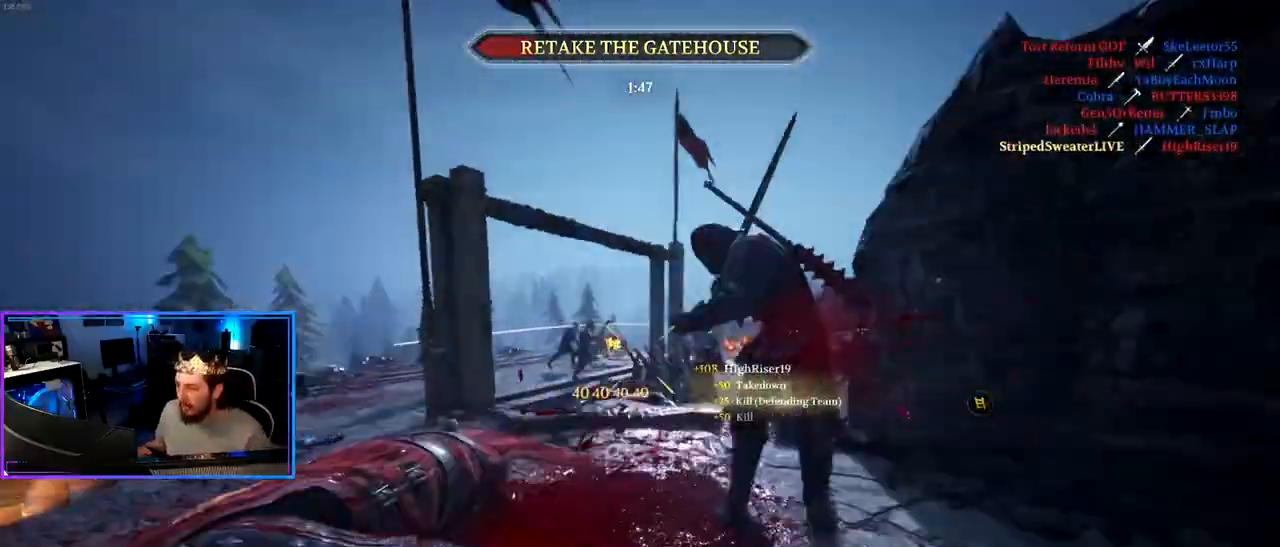
{"keys": ["a", "ctrl", "s"], "mouse": [], "mouse_move": "up-right", "events": [[17, "a", "up"], [17, "ctrl", "up"], [17, "s", "up"], [117, "w", "down"], [150, "mouse_wheel", "down"], [200, "d", "up"], [200, "shift", "down"], [250, "shift", "up"], [250, "w", "up"], [300, "mouse_wheel", "up"], [350, "s", "down"], [400, "ctrl", "down"], [483, "a", "down"]]}
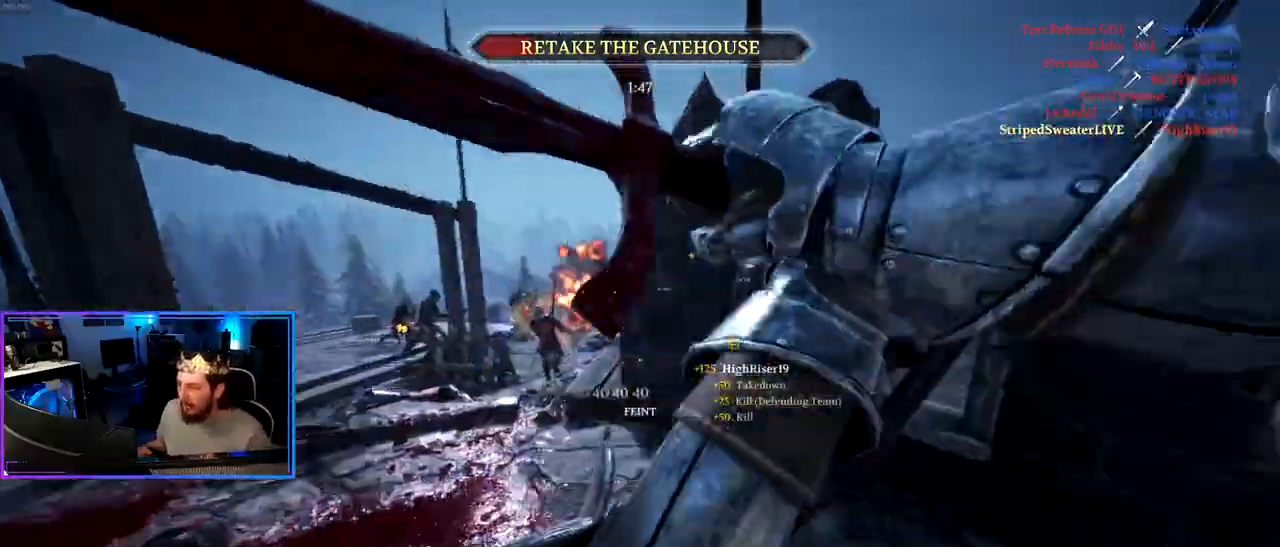
{"keys": ["w"], "mouse": [], "mouse_move": "left", "events": [[267, "a", "up"], [267, "d", "down"], [267, "s", "up"], [317, "ctrl", "up"], [367, "w", "down"], [450, "d", "up"]]}
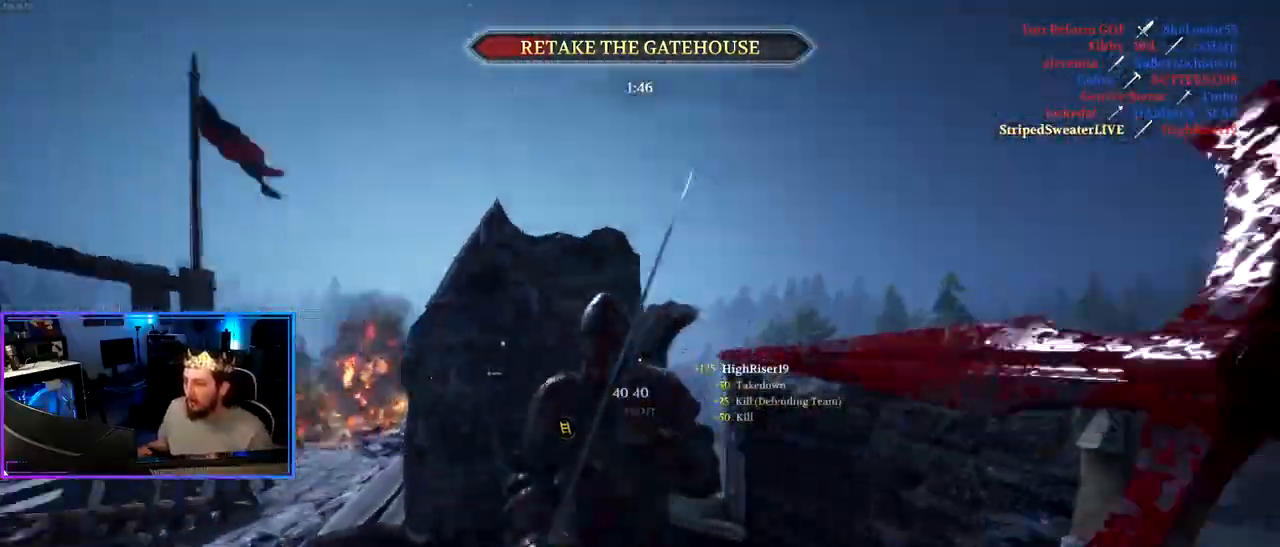
{"keys": ["d"], "mouse": [], "mouse_move": "still", "events": [[50, "d", "down"], [100, "w", "up"]]}
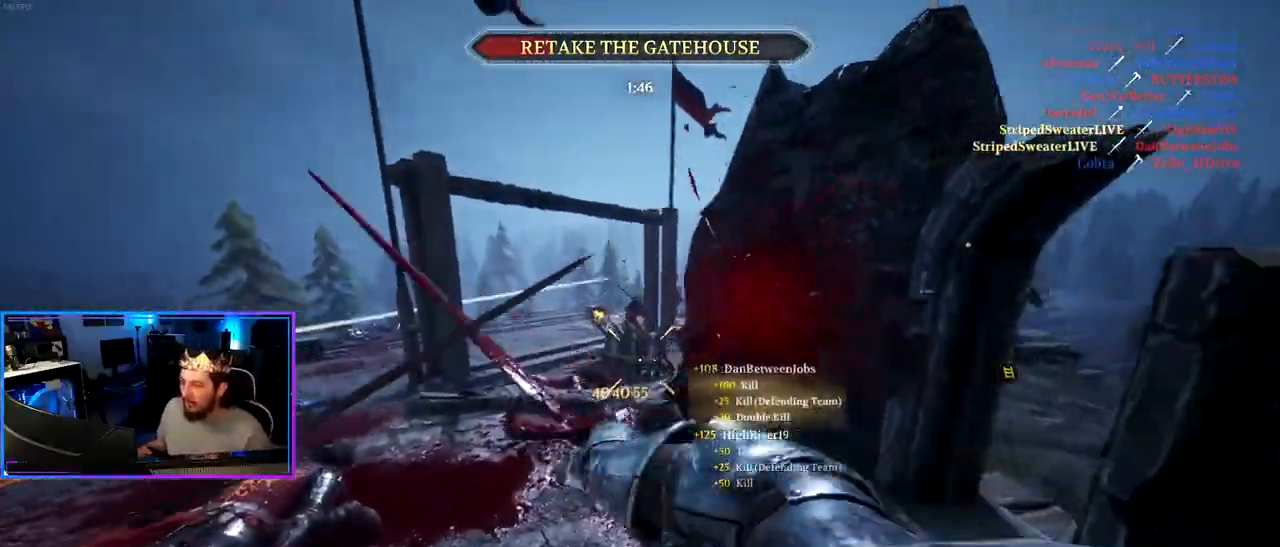
{"keys": ["a", "shift", "w"], "mouse": [], "mouse_move": "still", "events": [[17, "w", "down"], [67, "shift", "down"], [117, "d", "up"], [300, "d", "down"], [433, "d", "up"], [483, "a", "down"]]}
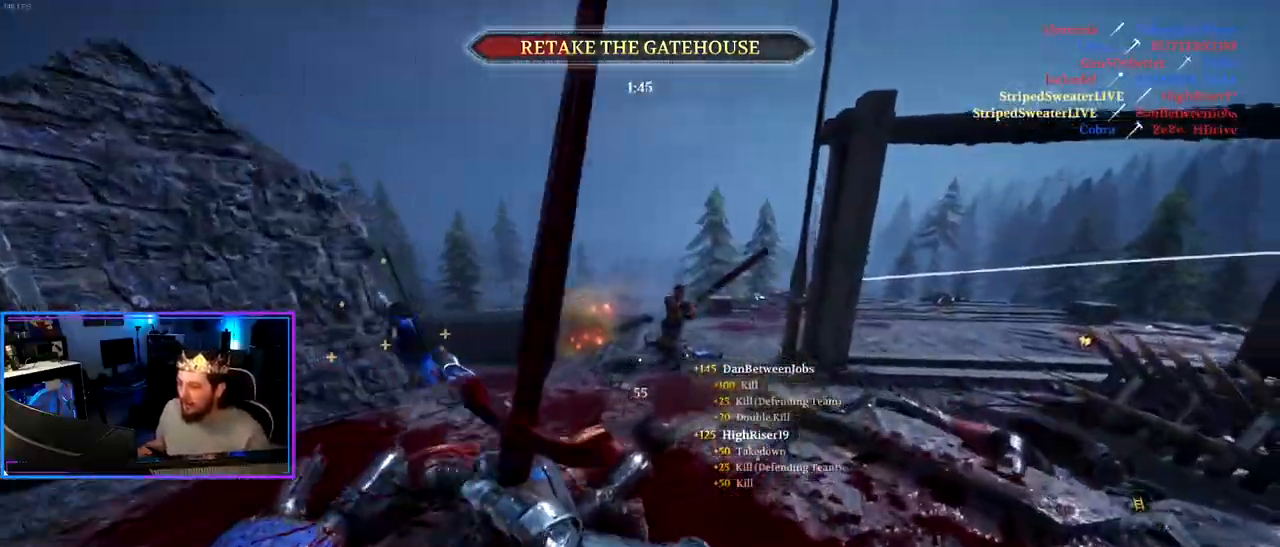
{"keys": ["a", "shift", "w"], "mouse": [], "mouse_move": "left", "events": [[33, "a", "up"], [83, "d", "down"], [217, "d", "up"], [317, "a", "down"], [317, "mouse_wheel", "down"], [450, "mouse_wheel", "up"]]}
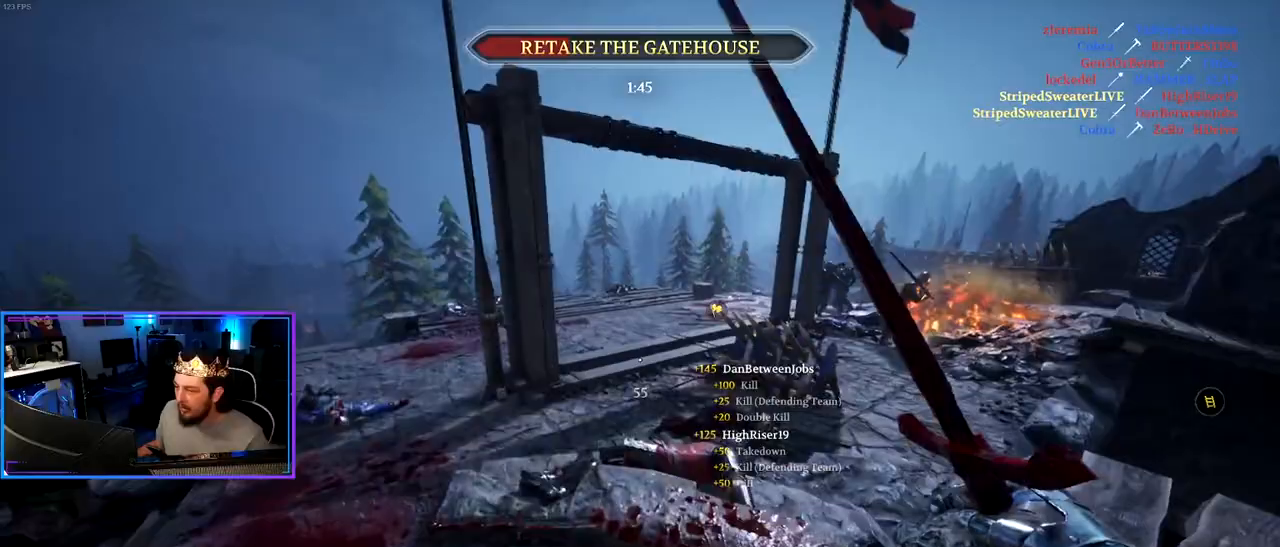
{"keys": ["shift", "w"], "mouse": [], "mouse_move": "still", "events": [[183, "a", "up"], [233, "d", "down"], [333, "d", "up"]]}
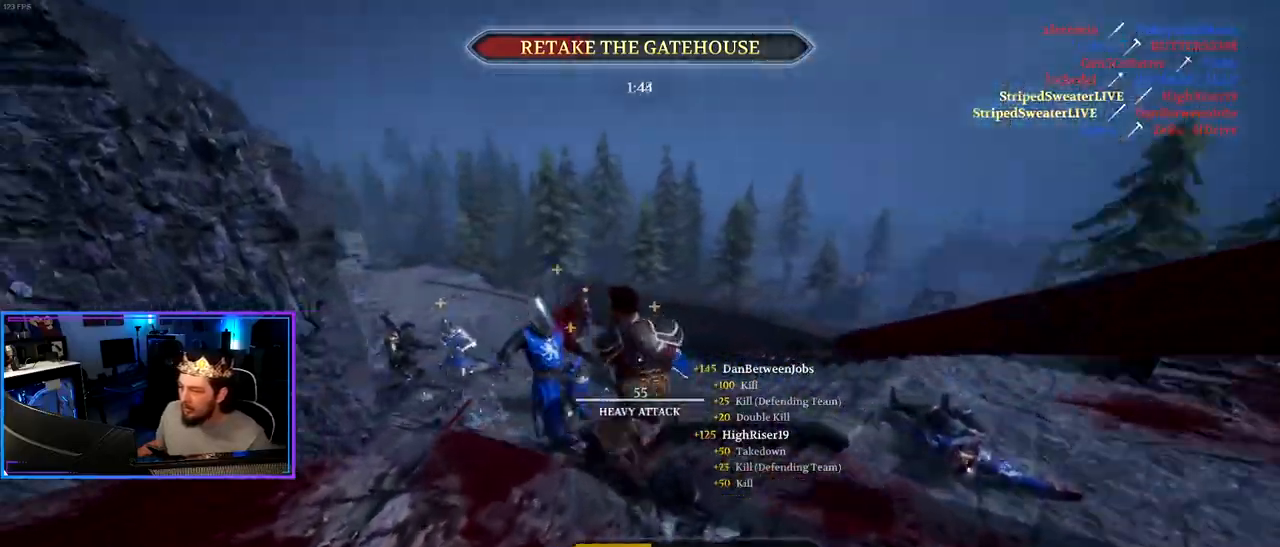
{"keys": ["d", "shift", "w"], "mouse": [], "mouse_move": "right", "events": [[150, "d", "down"]]}
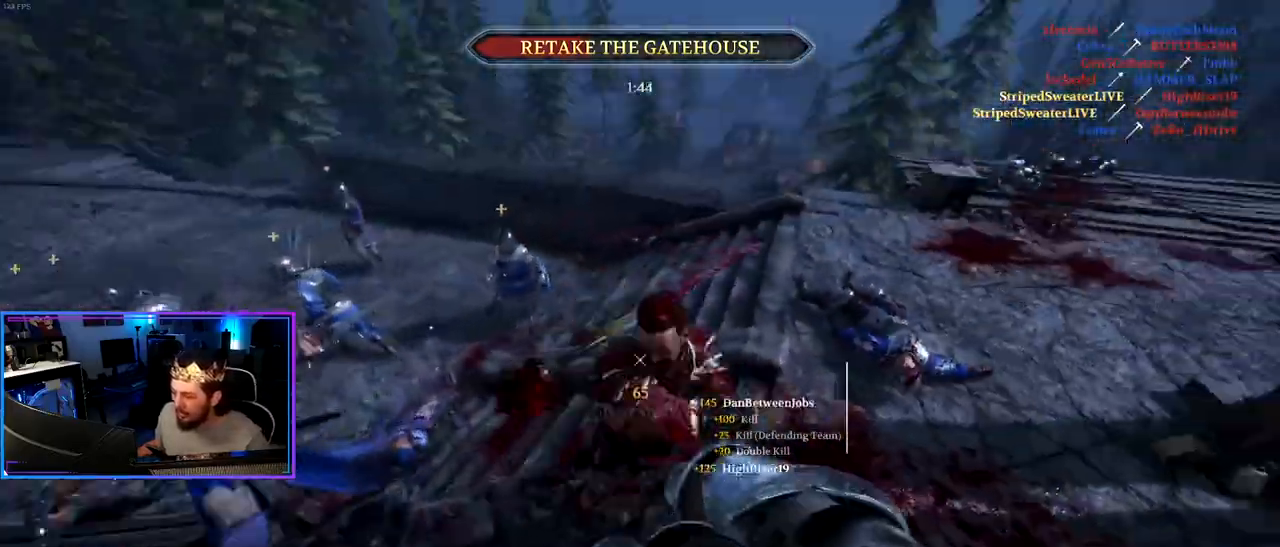
{"keys": ["d", "shift", "w"], "mouse": [], "mouse_move": "up", "events": []}
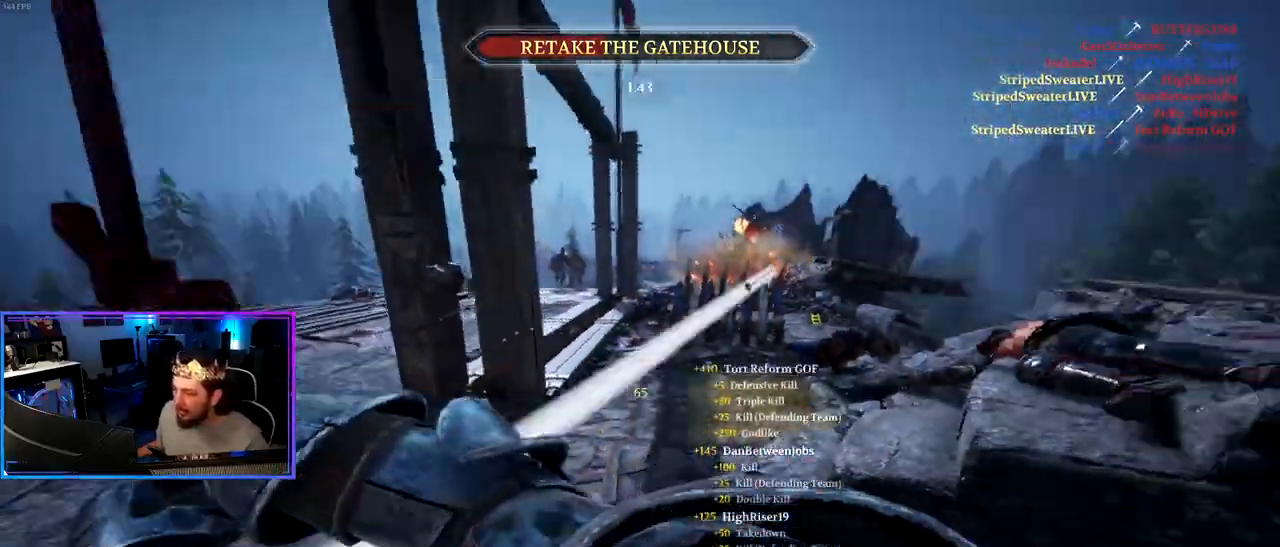
{"keys": ["a", "shift", "w"], "mouse": [], "mouse_move": "up-left", "events": [[150, "d", "up"], [417, "a", "down"]]}
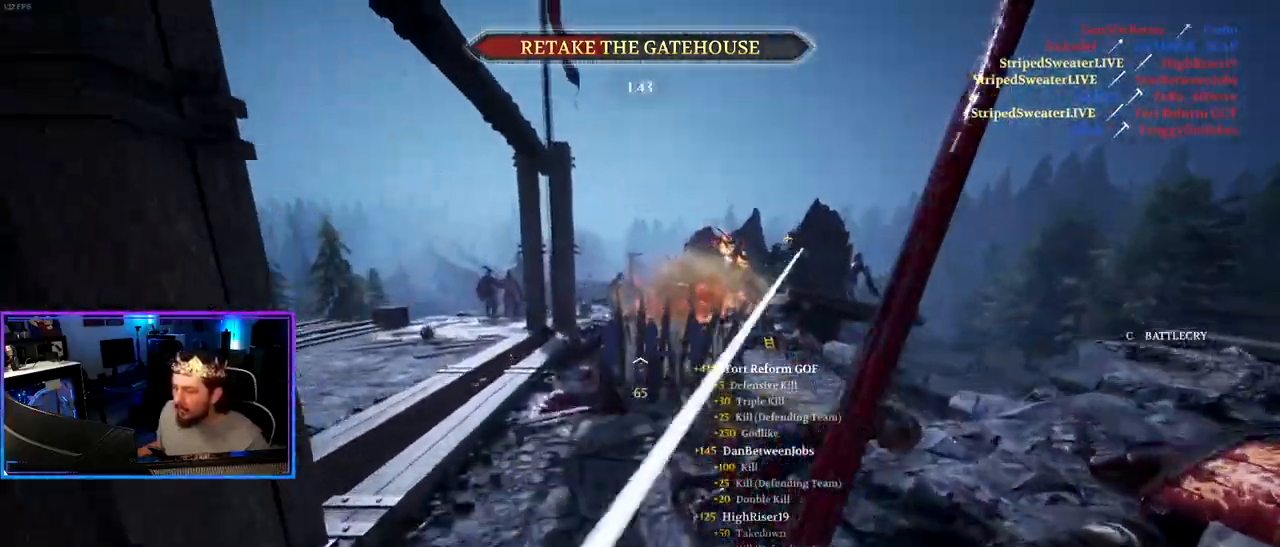
{"keys": ["4", "a", "shift", "space", "w"], "mouse": [], "mouse_move": "right", "events": [[433, "space", "down"], [483, "4", "down"]]}
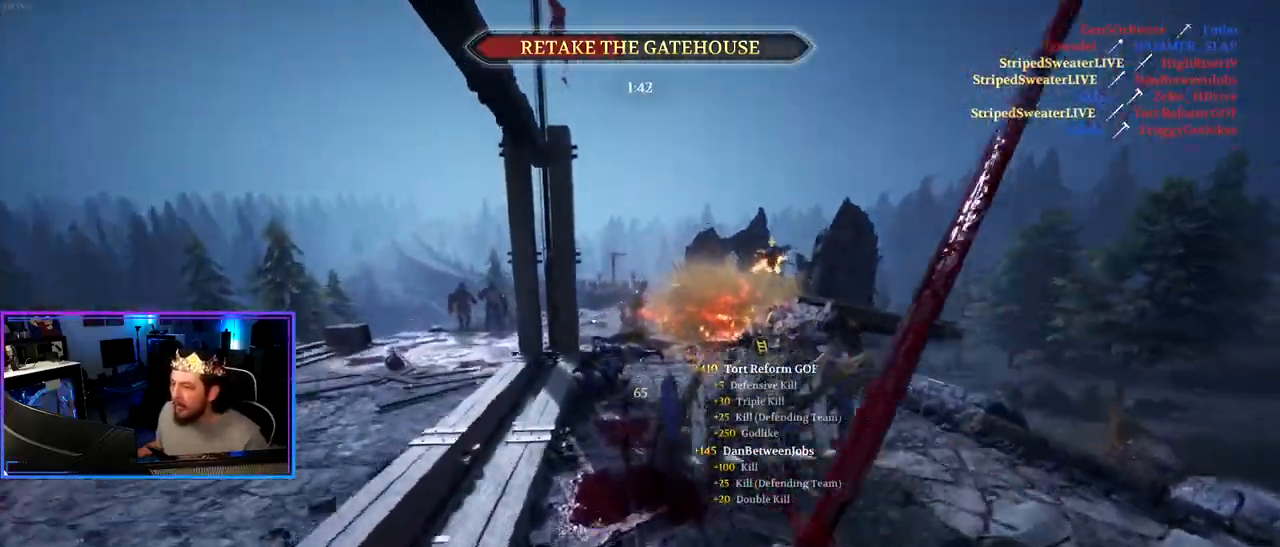
{"keys": ["a", "shift", "w"], "mouse": [], "mouse_move": "left", "events": [[33, "space", "up"], [83, "4", "up"]]}
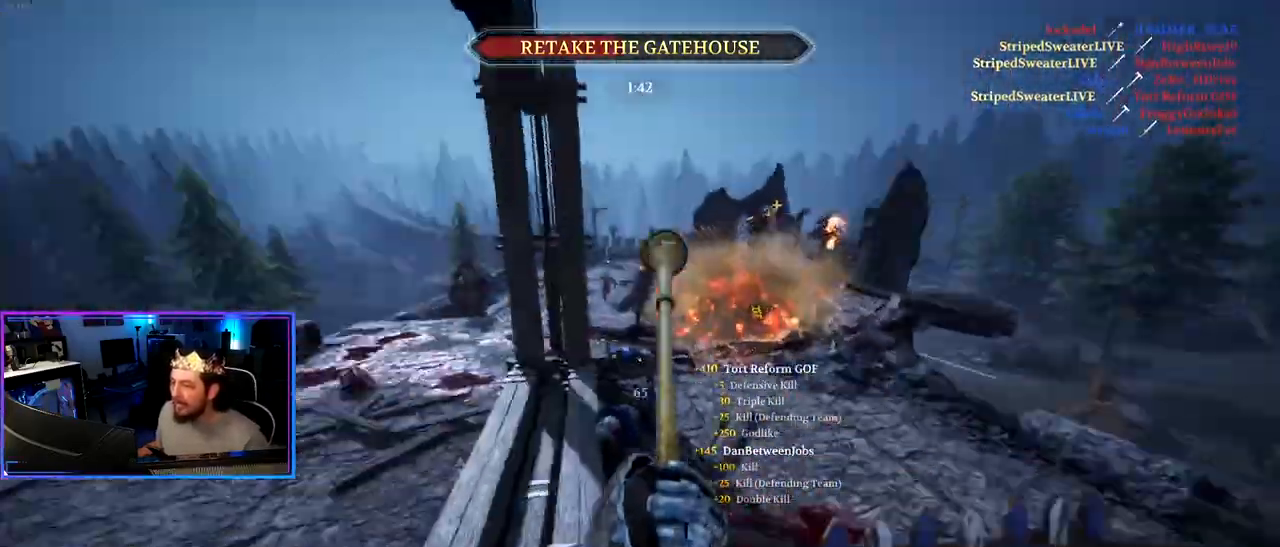
{"keys": ["a", "shift", "w"], "mouse": [], "mouse_move": "left", "events": []}
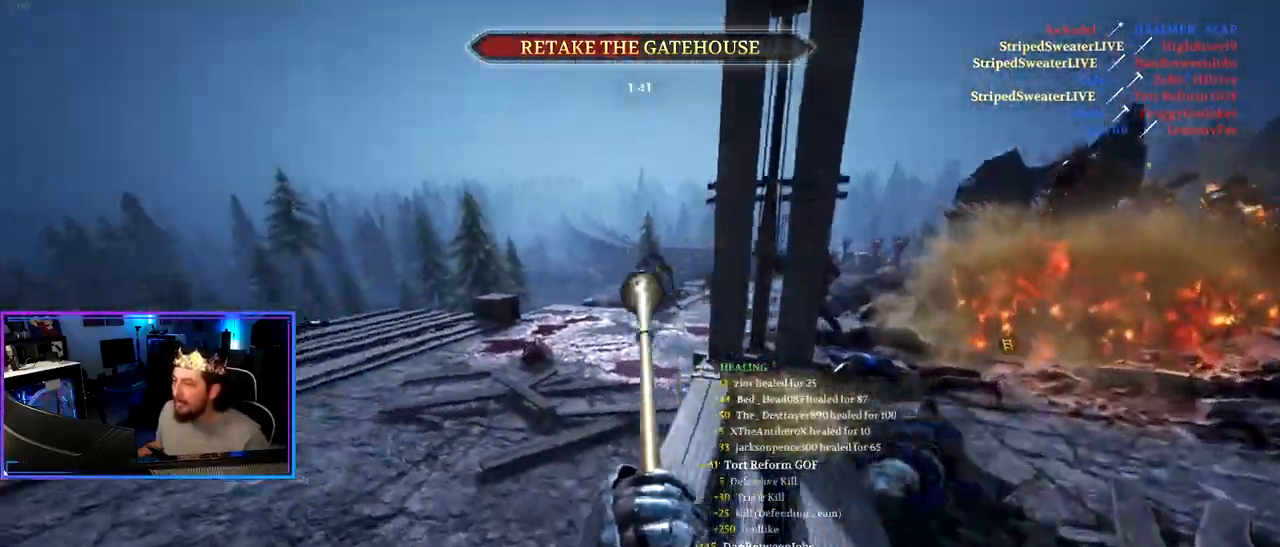
{"keys": ["a", "shift", "w"], "mouse": [], "mouse_move": "up-right", "events": []}
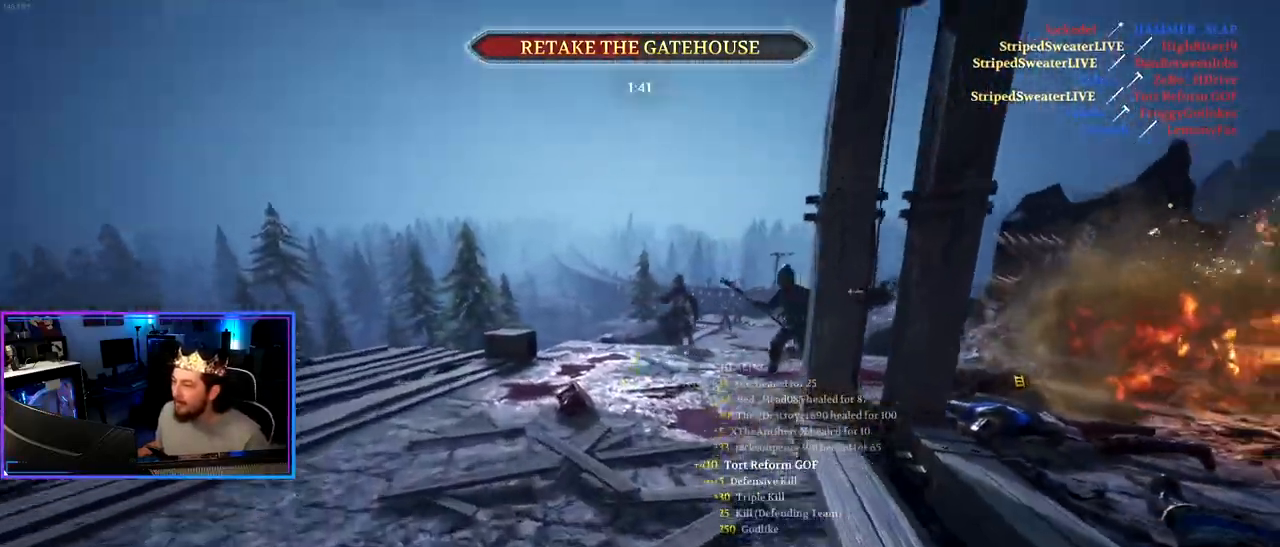
{"keys": ["a", "shift", "w"], "mouse": [], "mouse_move": "right", "events": []}
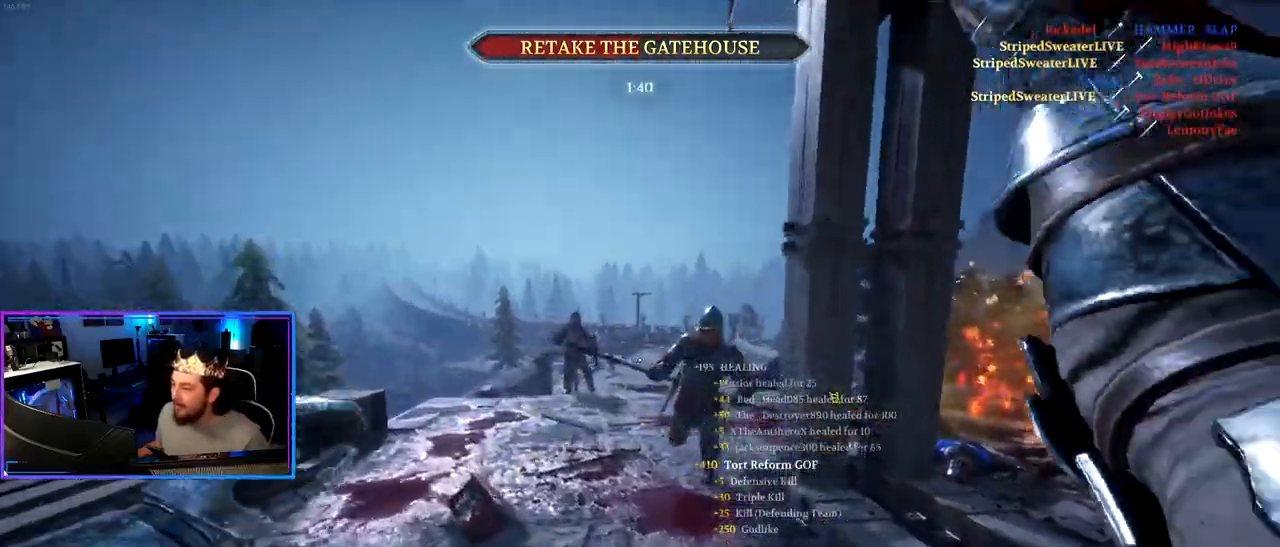
{"keys": ["shift", "w"], "mouse": [], "mouse_move": "left", "events": [[50, "a", "up"], [50, "r", "down"], [150, "r", "up"], [183, "r", "down"], [283, "r", "up"], [333, "r", "down"], [417, "r", "up"]]}
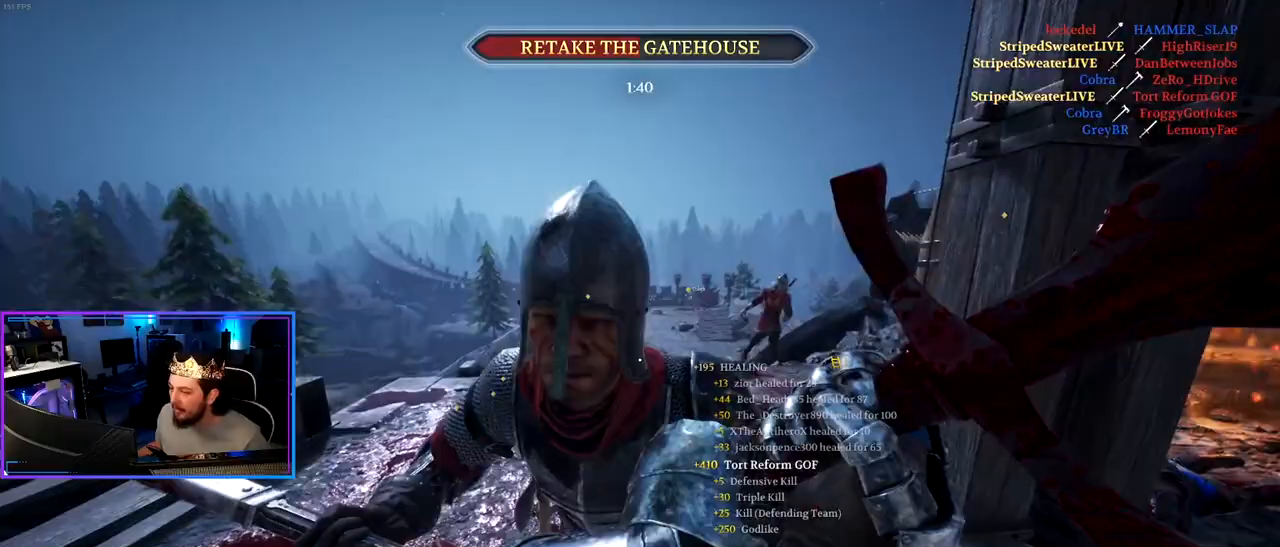
{"keys": ["a", "shift", "w"], "mouse": [], "mouse_move": "right", "events": [[17, "a", "down"], [150, "shift", "up"], [150, "w", "up"], [250, "mouse_wheel", "down"], [350, "mouse_wheel", "up"], [433, "w", "down"], [483, "shift", "down"]]}
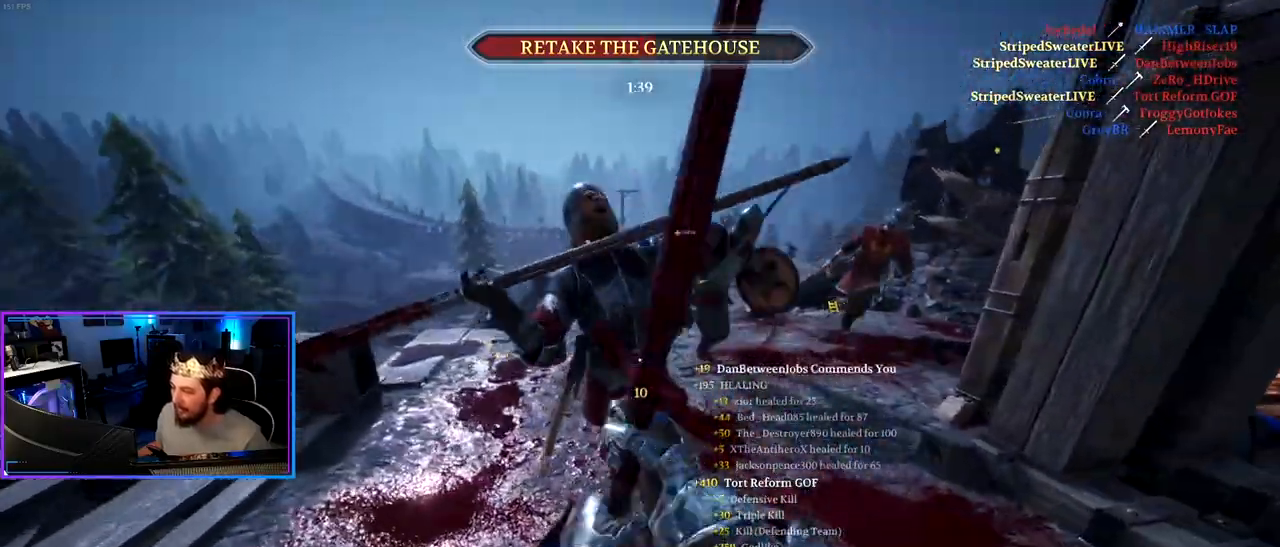
{"keys": ["a", "shift", "w"], "mouse": [], "mouse_move": "up", "events": []}
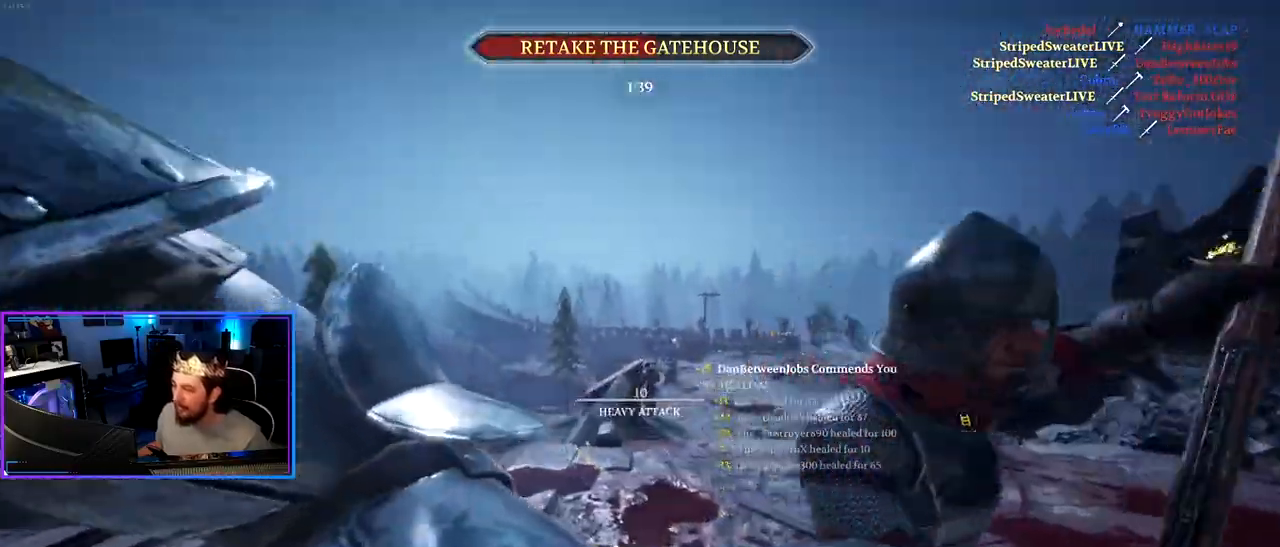
{"keys": ["a", "s"], "mouse": [], "mouse_move": "still", "events": [[233, "w", "up"], [383, "s", "down"], [383, "shift", "up"]]}
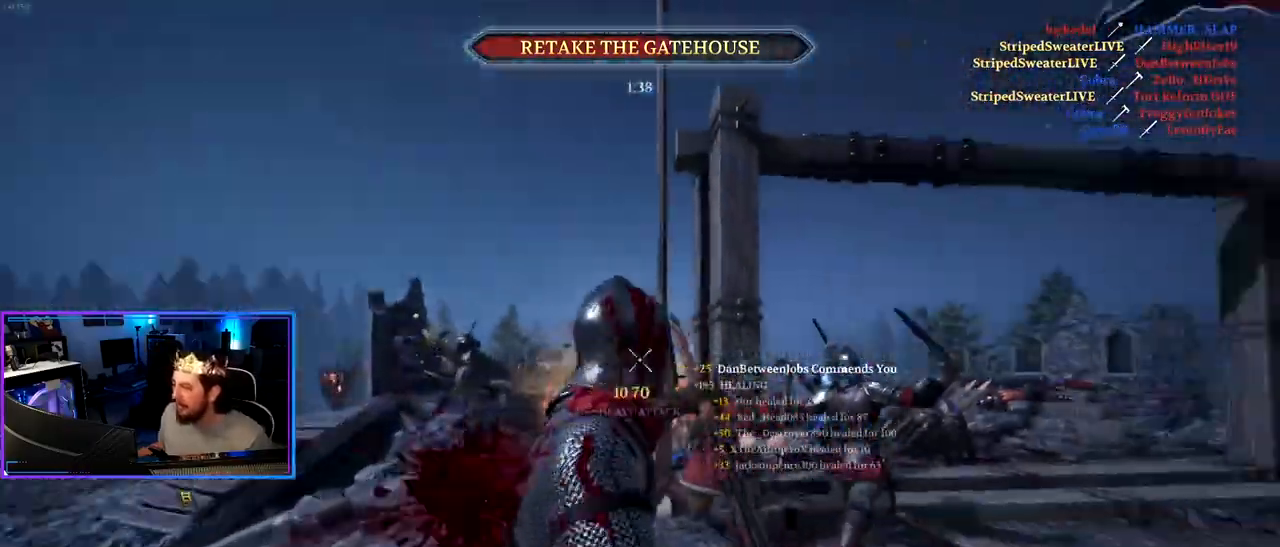
{"keys": ["a", "s"], "mouse": [], "mouse_move": "still", "events": []}
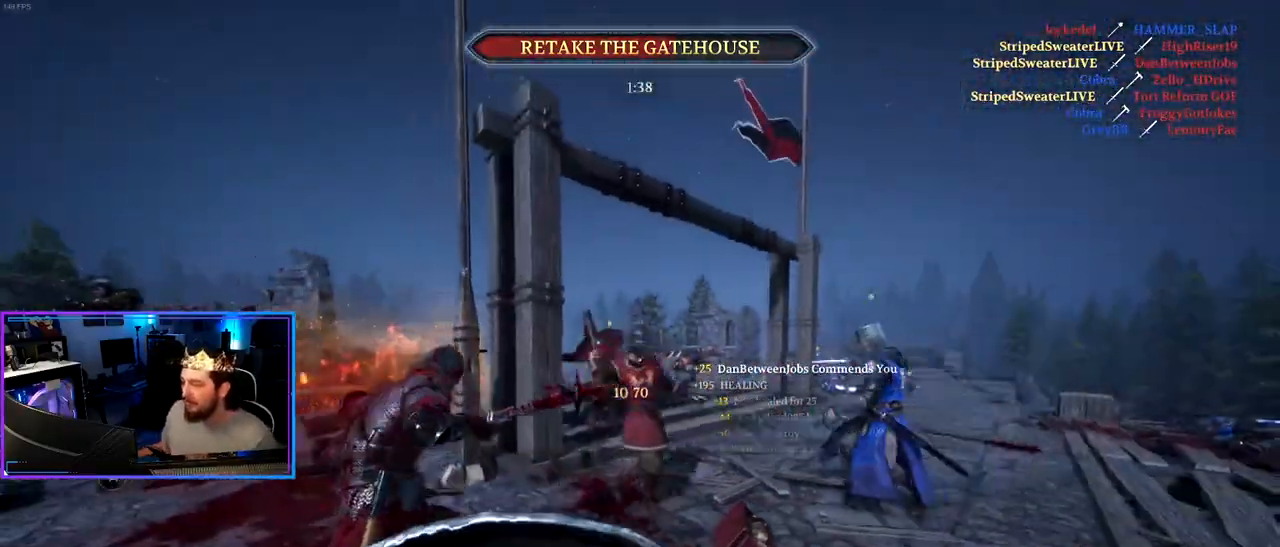
{"keys": ["a", "shift", "w"], "mouse": [], "mouse_move": "left", "events": [[33, "s", "up"], [133, "w", "down"], [217, "shift", "down"]]}
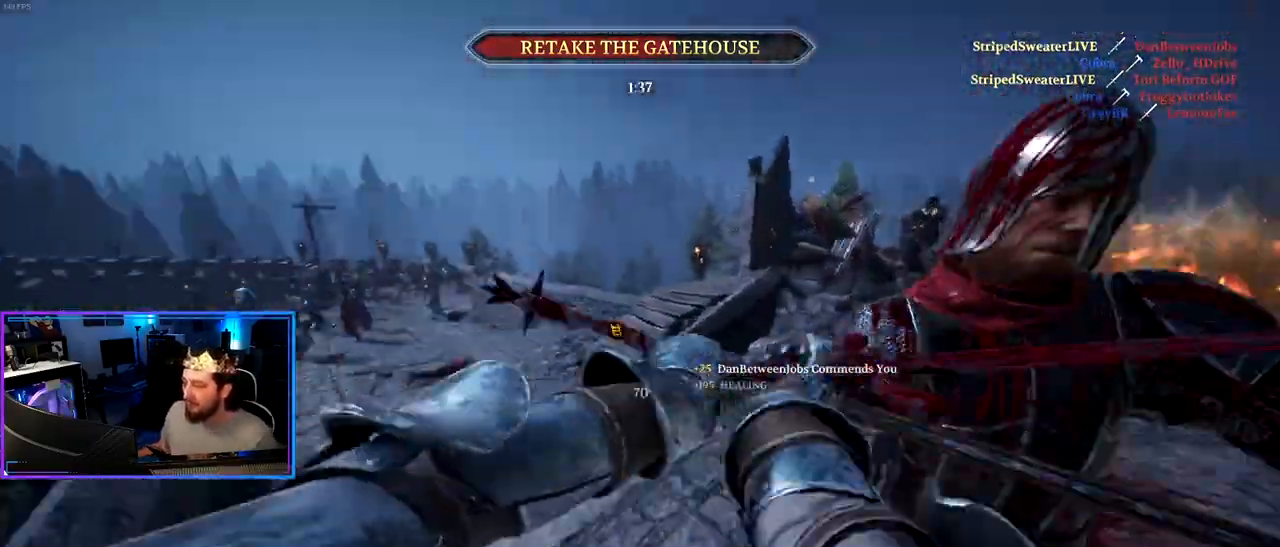
{"keys": ["d", "shift", "w"], "mouse": [], "mouse_move": "right", "events": [[183, "a", "up"], [183, "d", "down"]]}
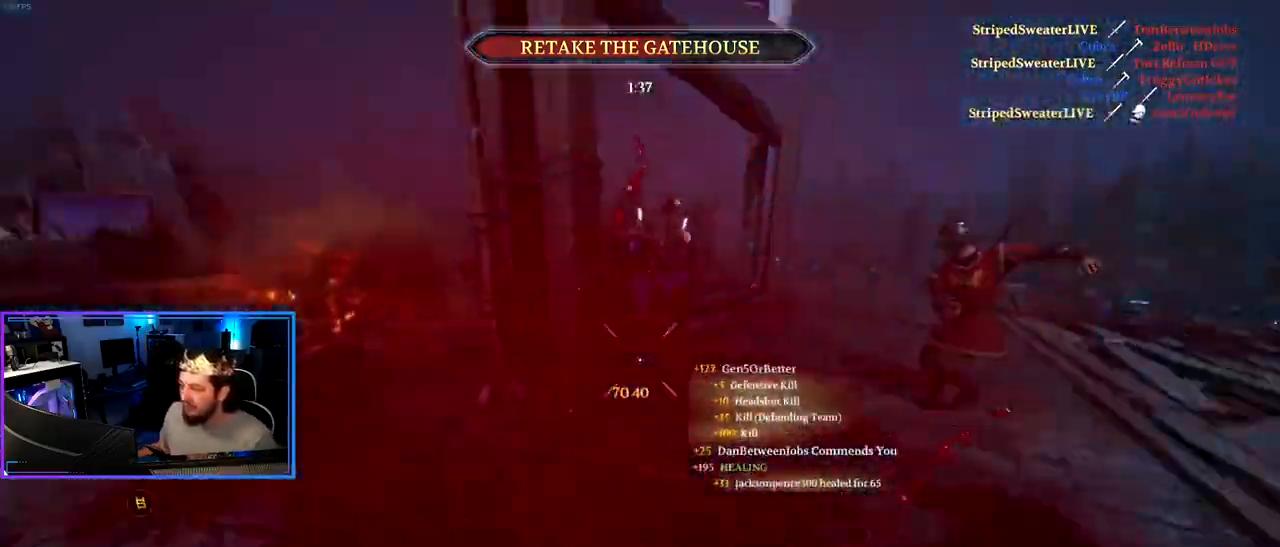
{"keys": ["d", "shift", "w"], "mouse": [], "mouse_move": "still", "events": [[117, "d", "up"], [250, "d", "down"]]}
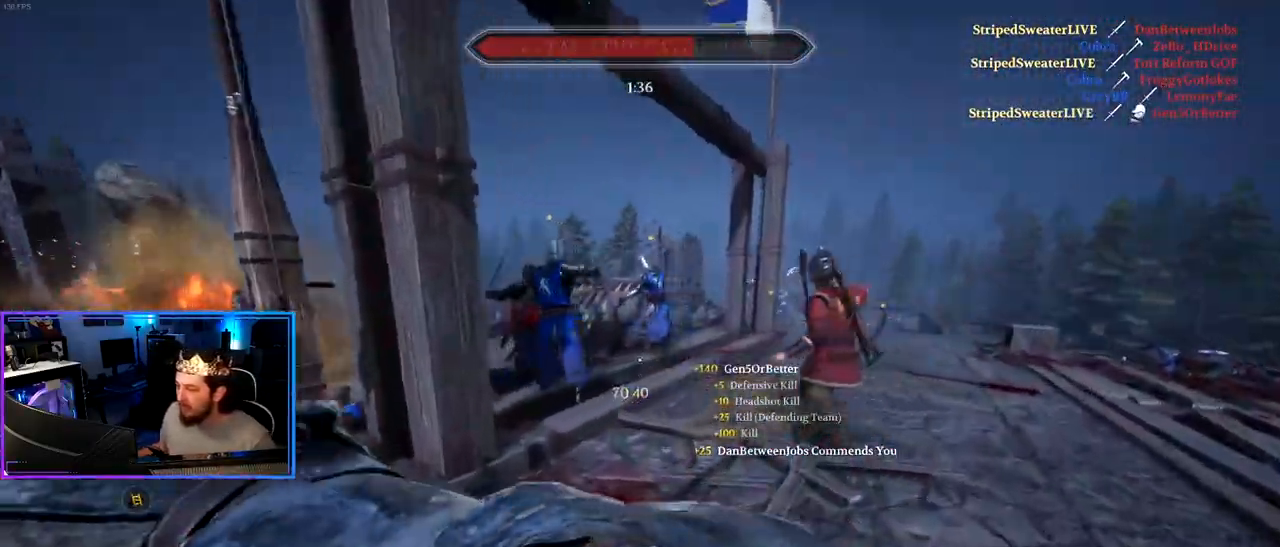
{"keys": ["d", "shift", "w"], "mouse": [], "events": []}